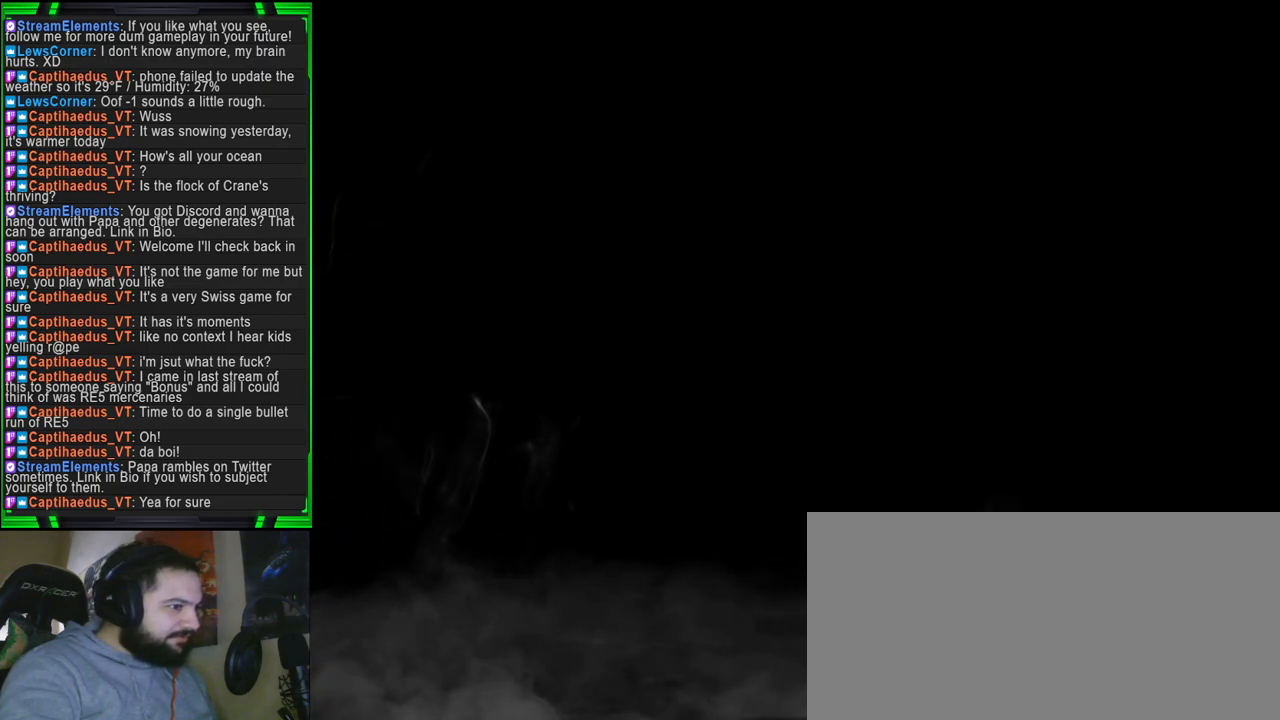
Gameplay with keyboard and mouse; each line is a JSON object with the keys and mouse buttons held at the frame after it. "events" lists presses ("down") and releases ("up") of "1", "2", "3", "4", "5", "a", "alt", "b", "c", "ctrl", "d", "e", "f", "g", "q", "r", "s", "shift", "space", "t", "tab", "tilde", "v", "w", "x", "z", "mouse_left", "mouse_wheel", "mouse_right", "mouse_mb4" and "mouse_mb5" between this image and that frame as [ms after this image, input, new state], when the widget could be followed in between. "mouse_left", "mouse_wheel", "mouse_right", "mouse_mb4", "mouse_mb5" = the "left", "wheel", "right", "mb4", "mb5" buttons of the "mouse" list. No other keys are recorded. "wheel" means that the mouse wheel is clicked or scrolled. Mouse movement is not recorded.
{"keys": [], "mouse": [], "events": [[183, "mouse_left", "down"], [283, "mouse_left", "up"]]}
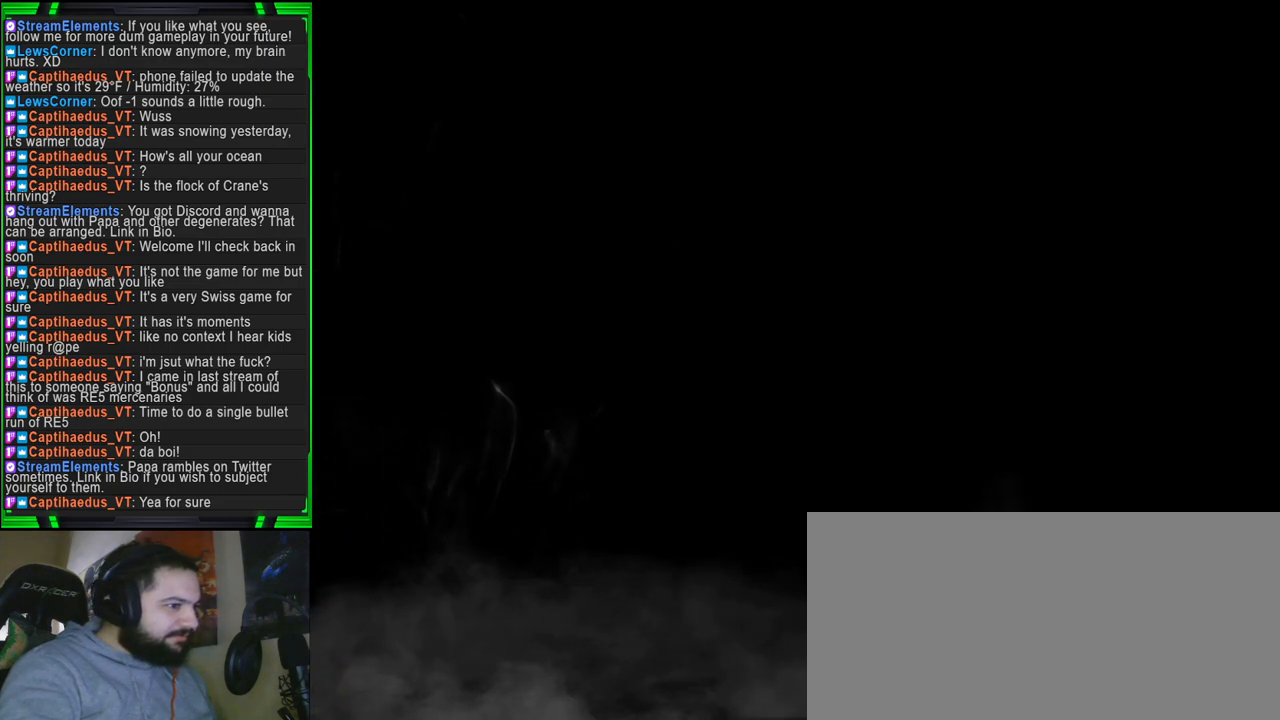
{"keys": [], "mouse": [], "events": []}
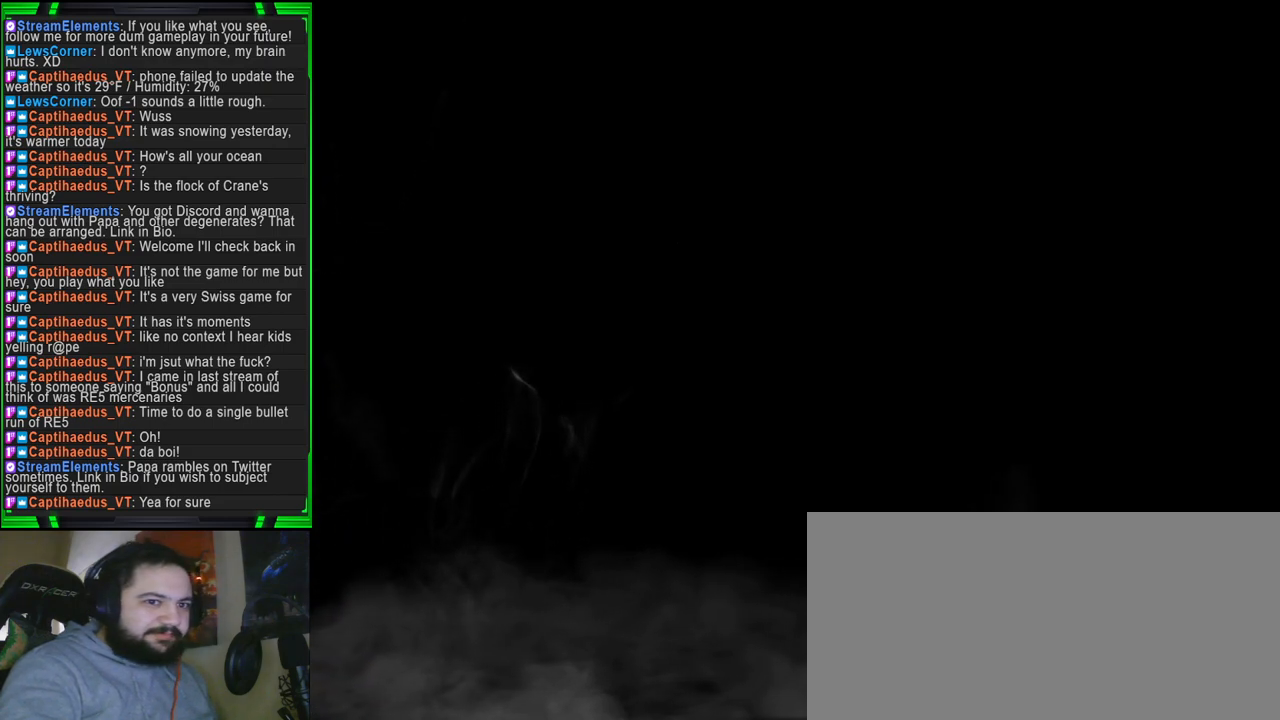
{"keys": [], "mouse": [], "events": []}
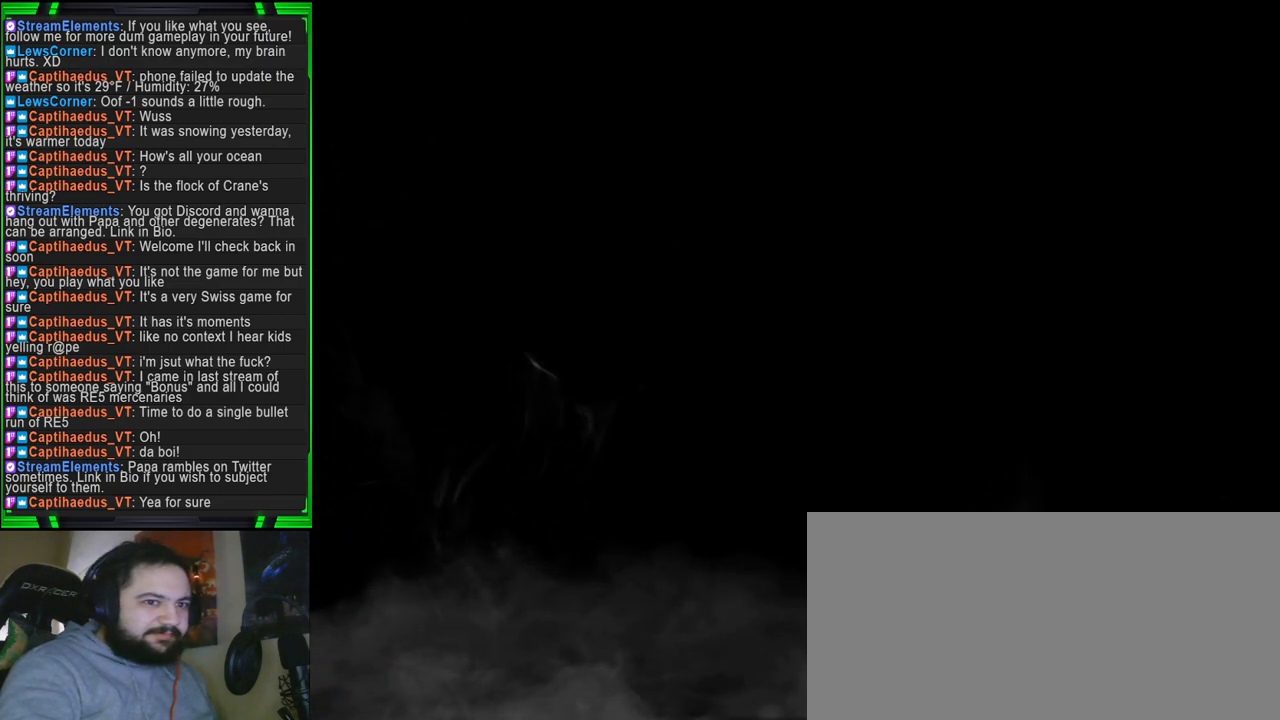
{"keys": [], "mouse": [], "events": []}
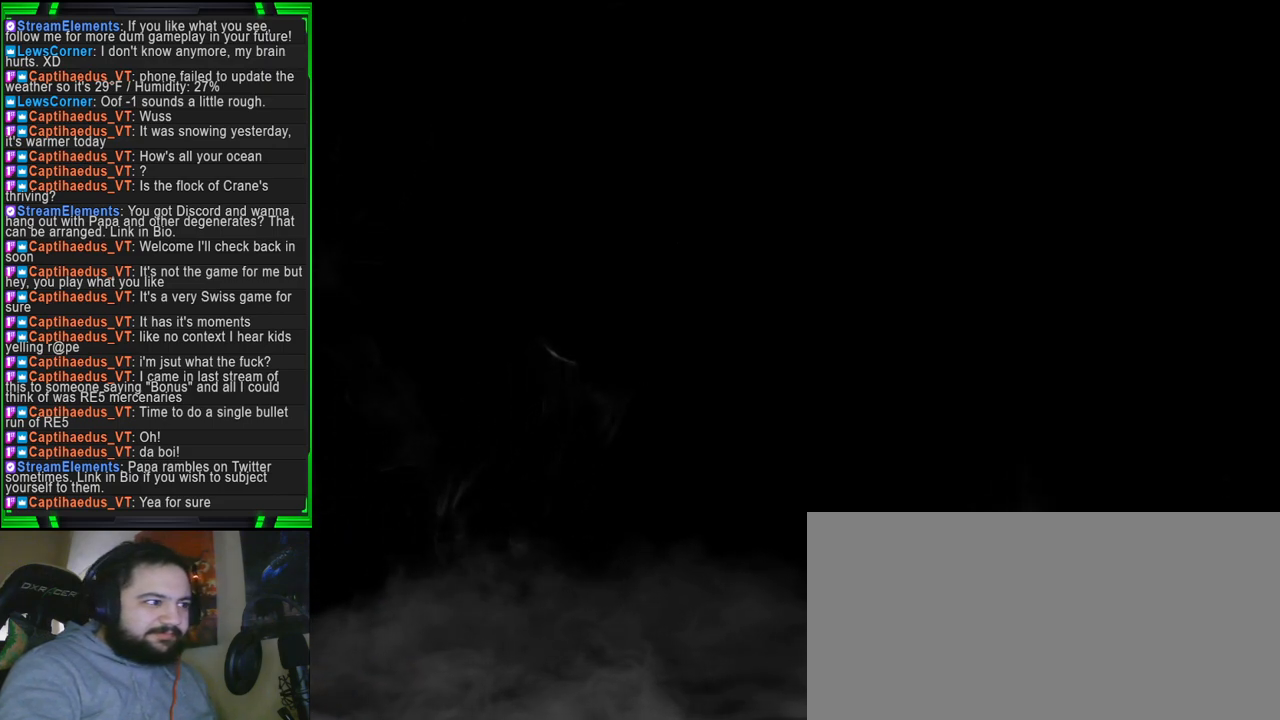
{"keys": [], "mouse": [], "events": []}
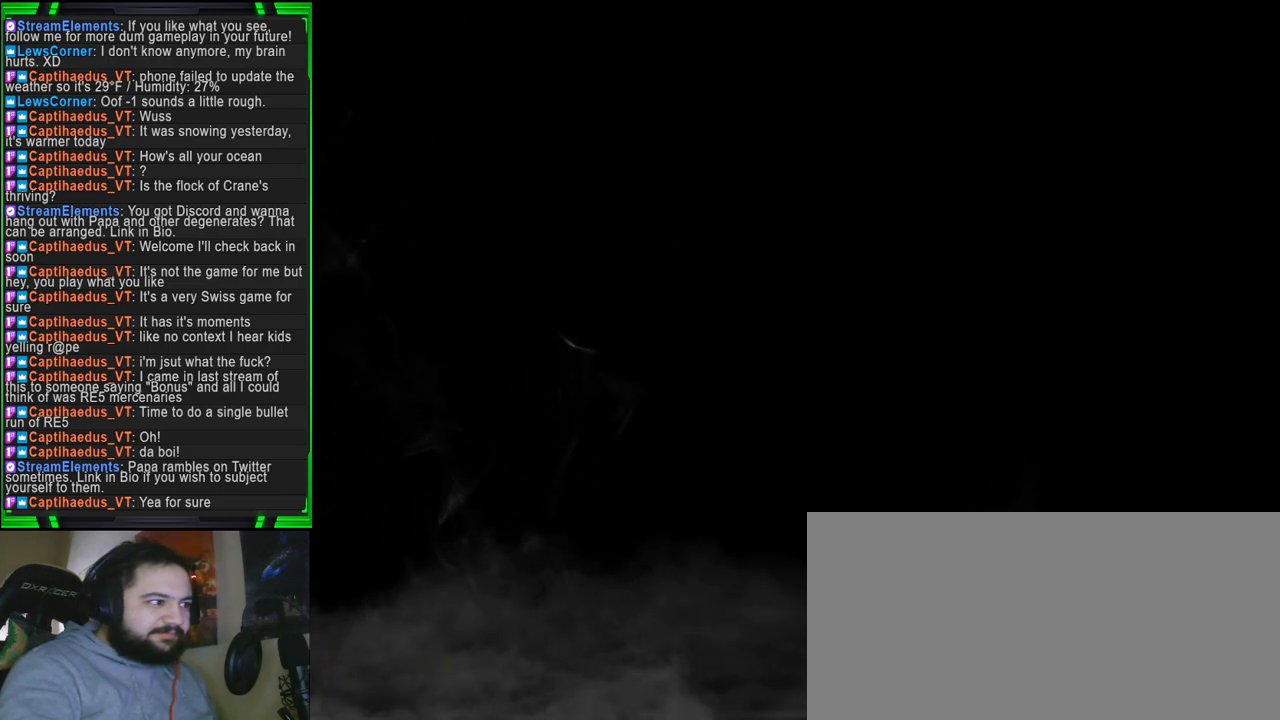
{"keys": [], "mouse": [], "events": []}
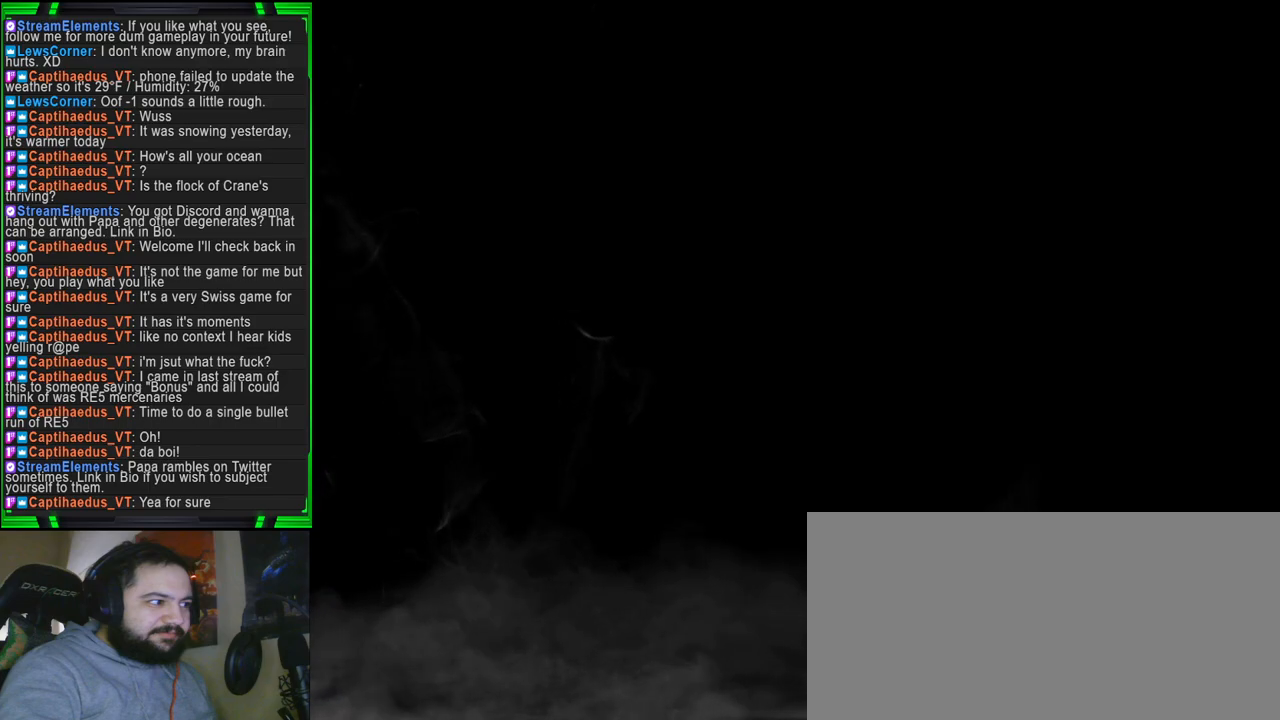
{"keys": [], "mouse": [], "events": []}